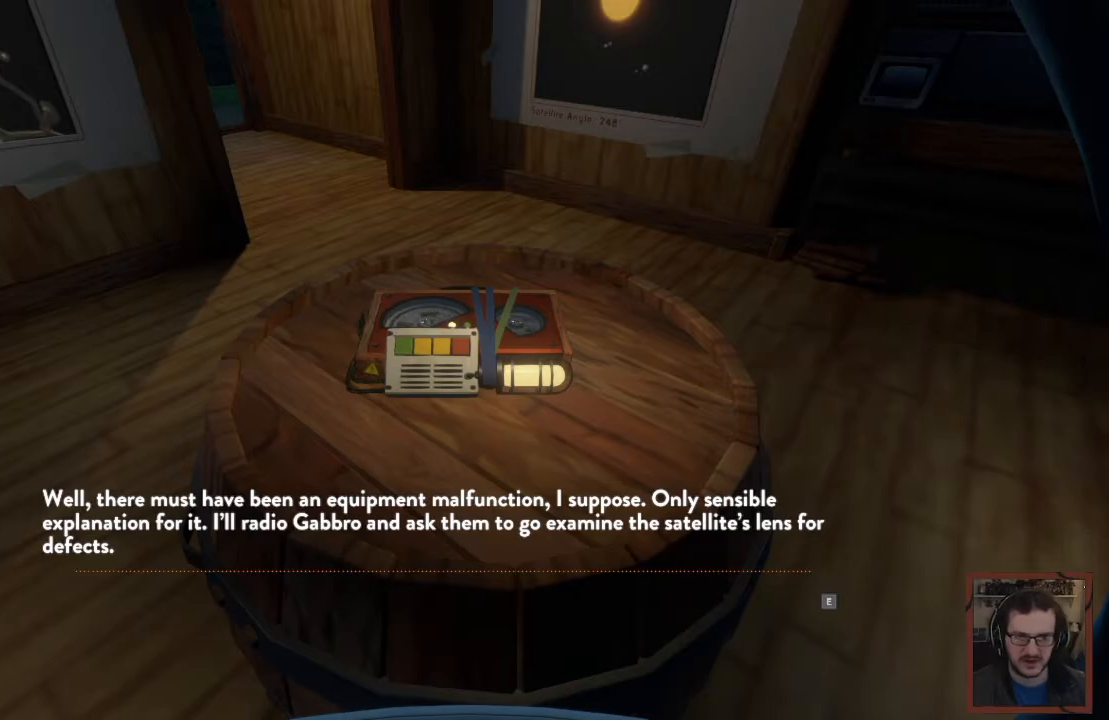
Gameplay with keyboard and mouse; each line is a JSON object with the keys and mouse buttons held at the frame after it. "events" lists presses ("down") and releases ("up") of "1", "2", "3", "4", "a", "alt", "c", "caps_lock", "ctrl", "d", "e", "f", "q", "r", "s", "shift", "space", "super", "tab", "tilde", "v", "w", "x", "z", "mouse_left", "mouse_wheel" and "mouse_right" between this image and that frame as [ms after this image, input, new state], when the widget could be followed in between. "mouse_left", "mouse_wheel", "mouse_right" = the "left", "wheel", "right" buttons of the "mouse" list. No other keys are recorded. "wheel" means that the mouse wheel is clicked or scrolled. Mouse movement is not recorded.
{"keys": [], "mouse": [], "events": [[267, "e", "down"], [283, "e", "up"]]}
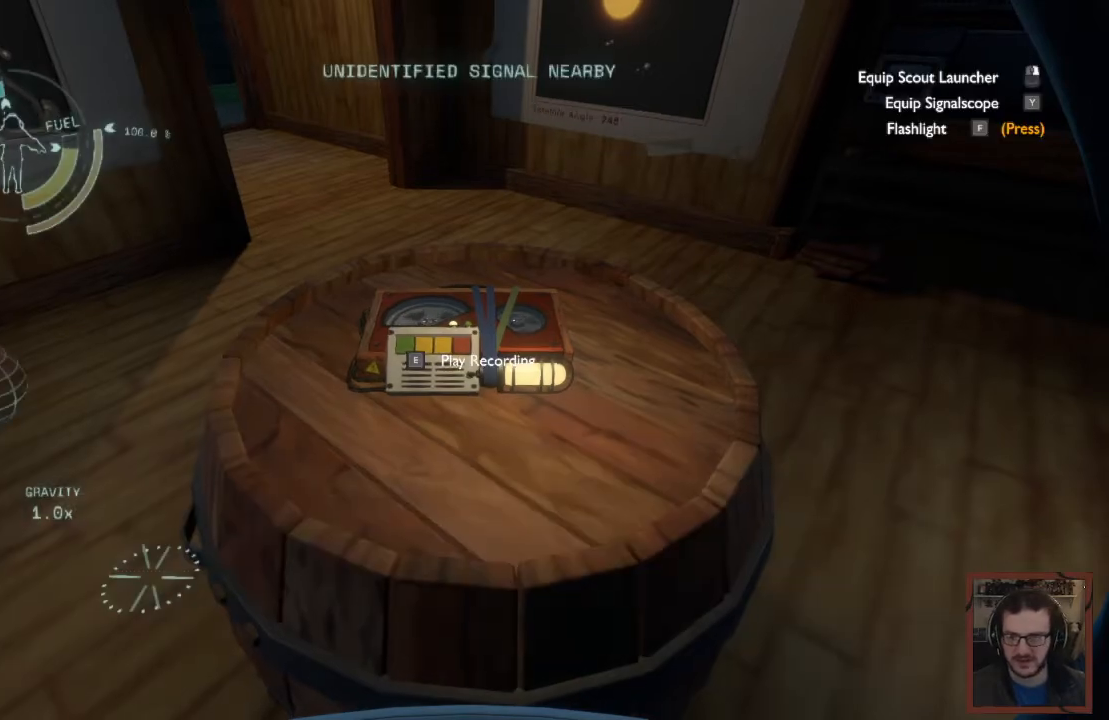
{"keys": [], "mouse": [], "events": []}
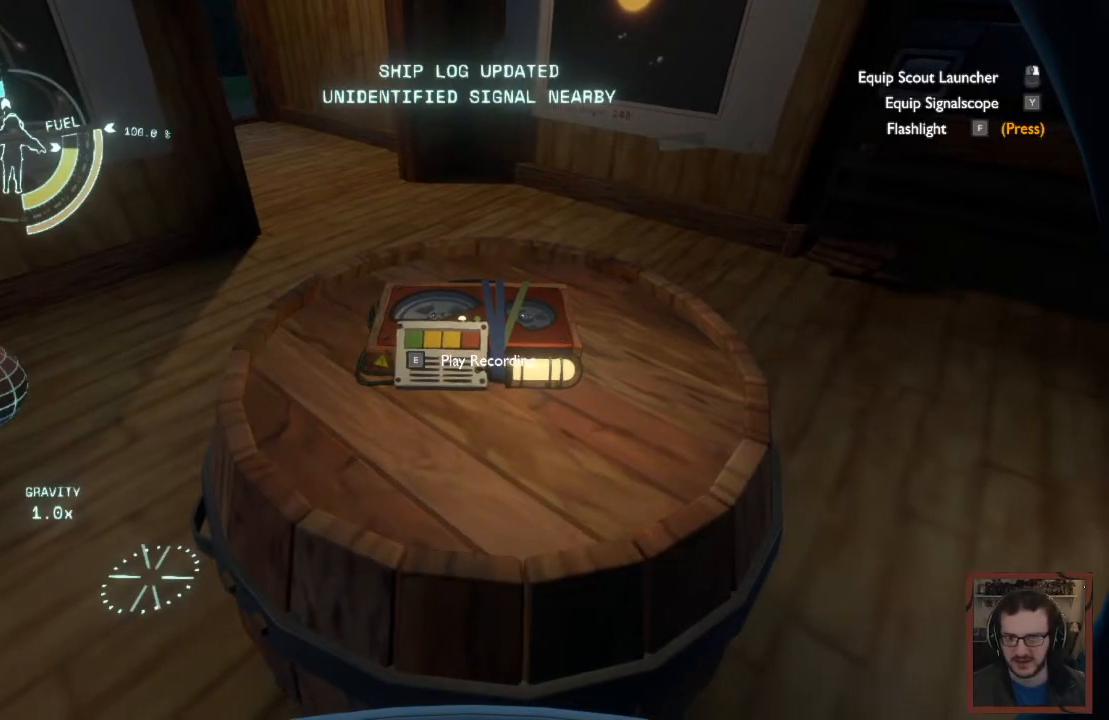
{"keys": [], "mouse": [], "events": []}
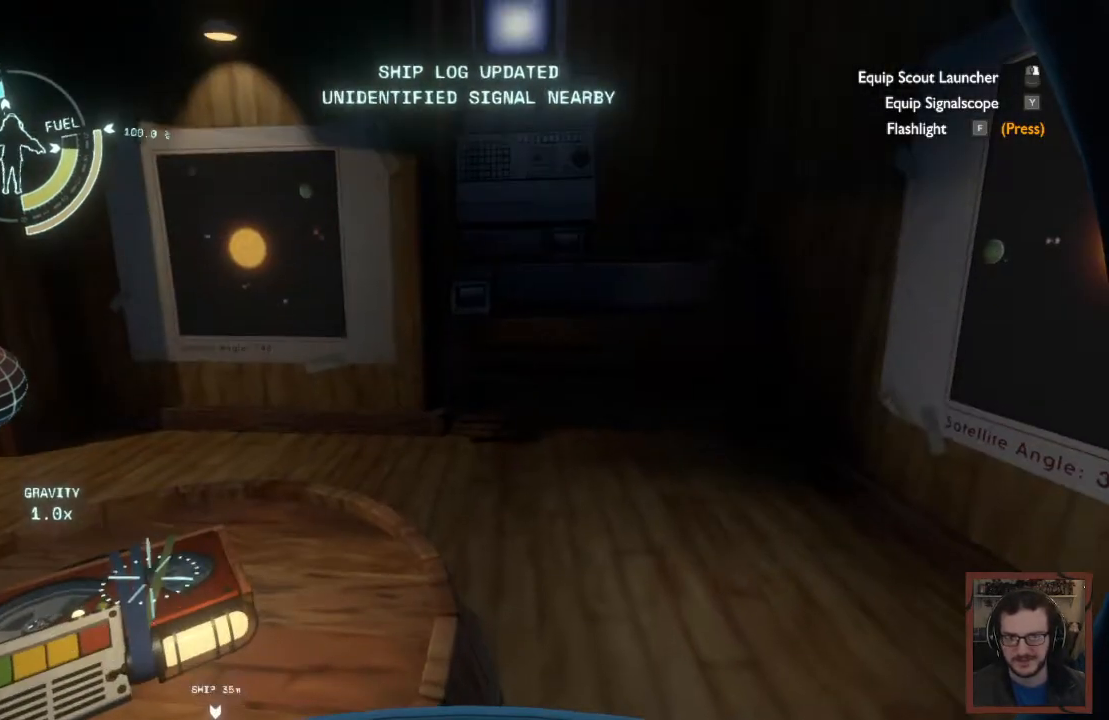
{"keys": [], "mouse": [], "events": []}
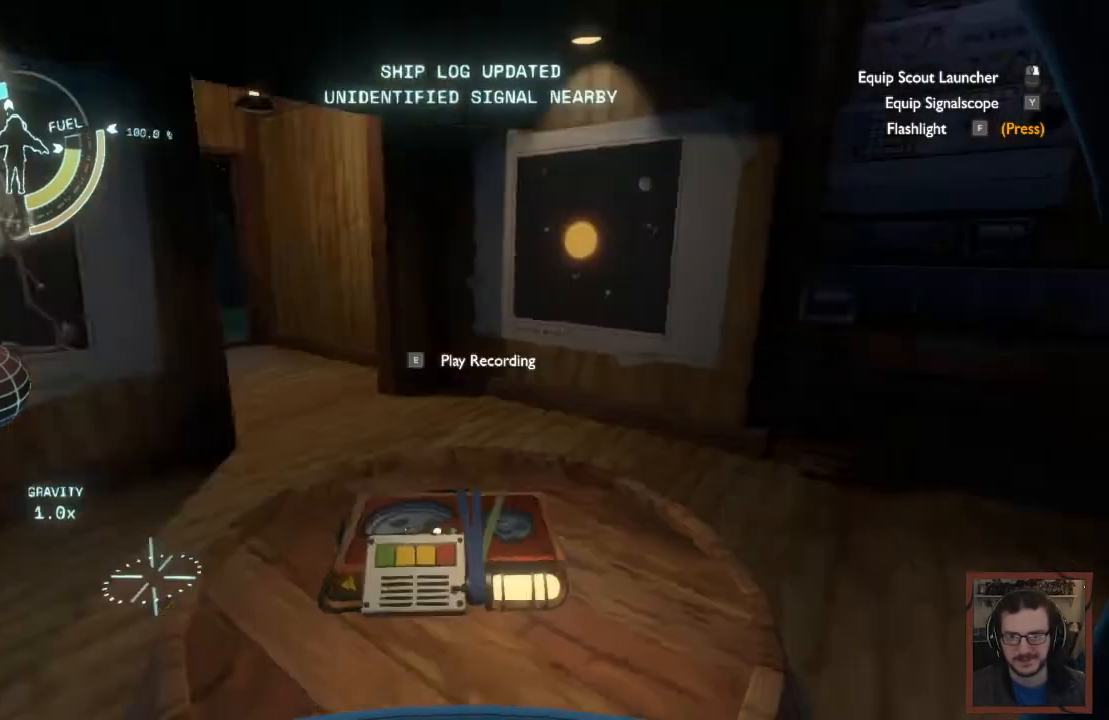
{"keys": [], "mouse": [], "events": []}
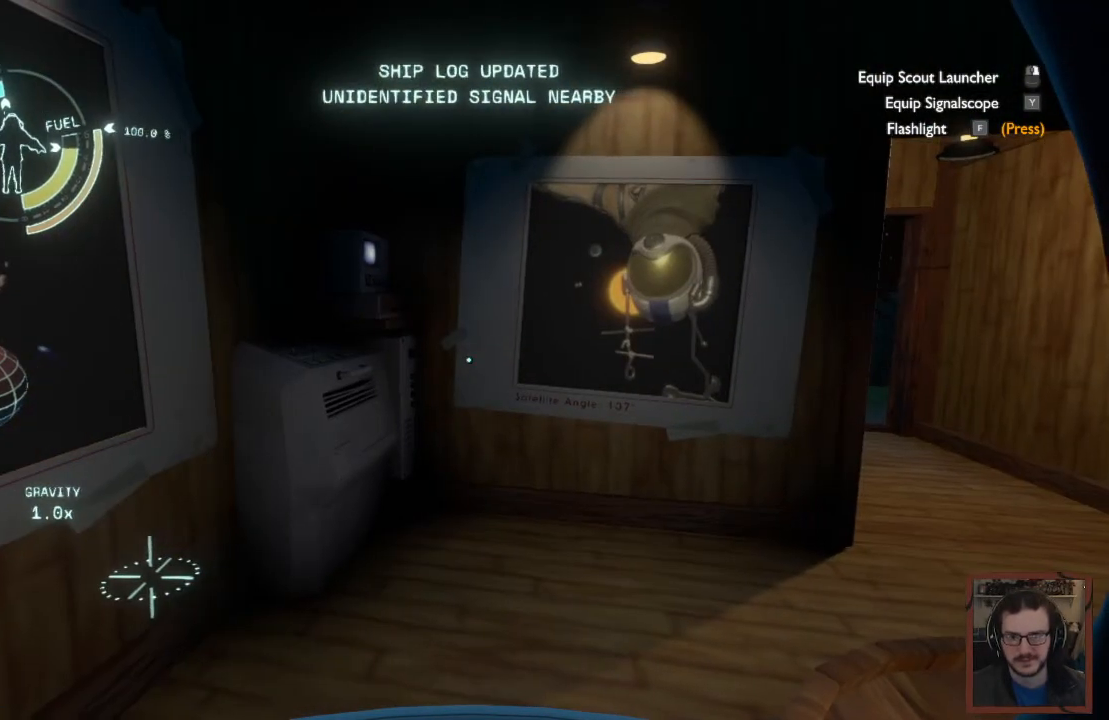
{"keys": ["w"], "mouse": [], "events": [[133, "w", "down"], [217, "a", "down"], [317, "a", "up"]]}
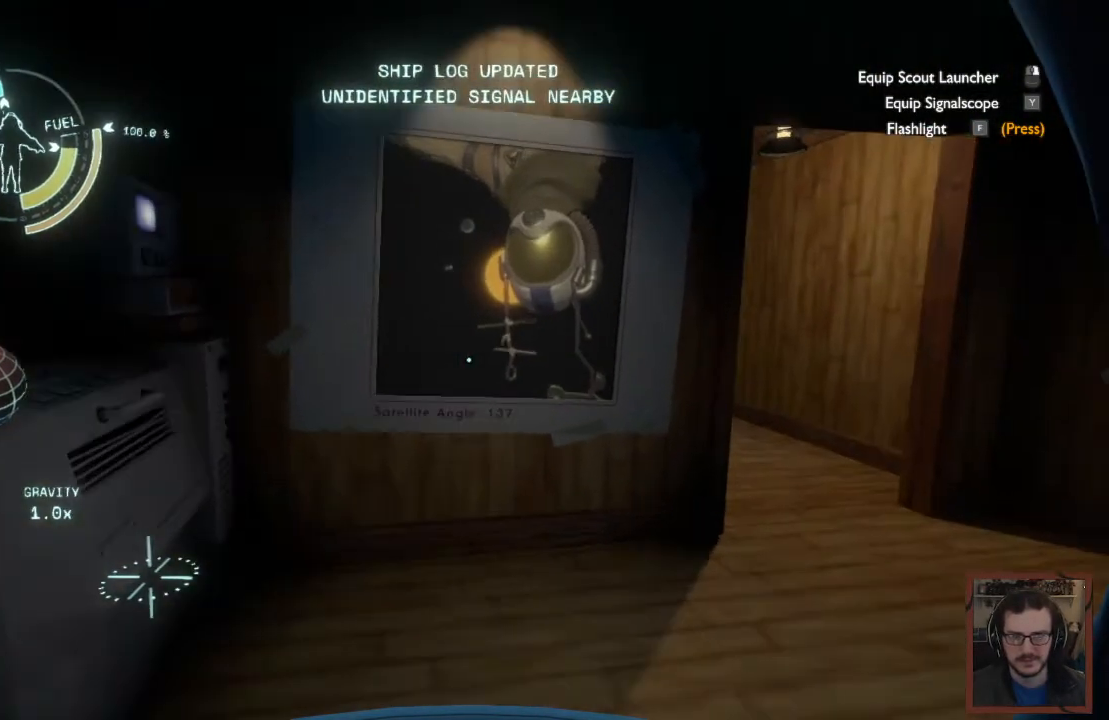
{"keys": [], "mouse": [], "events": [[183, "w", "up"]]}
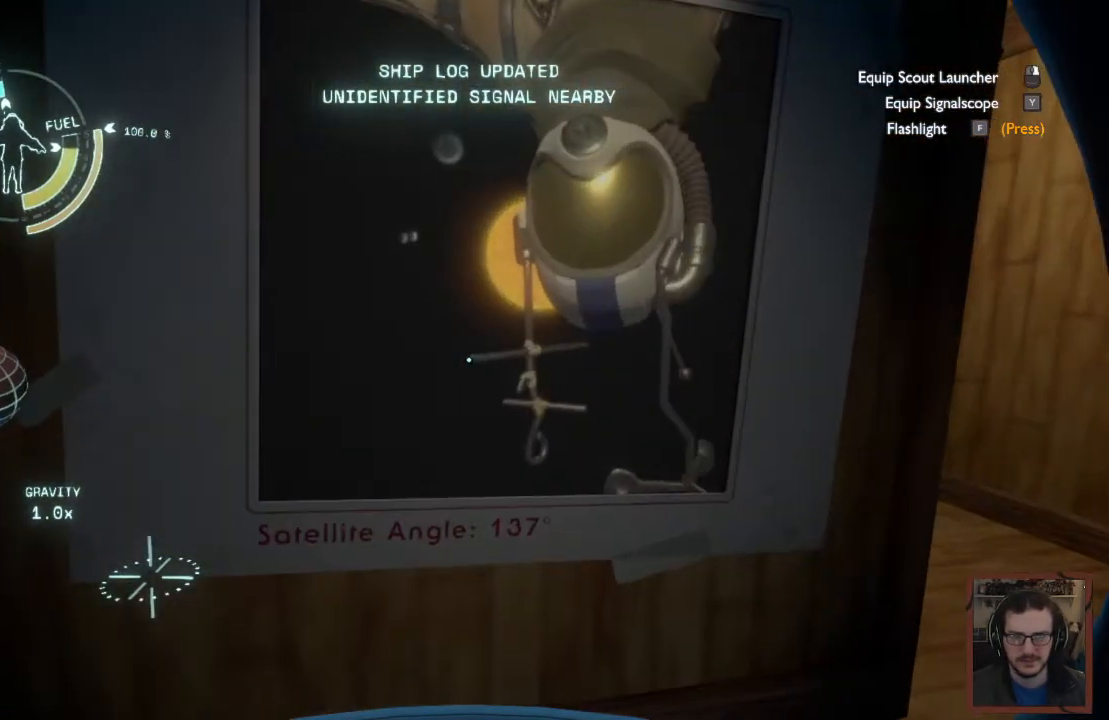
{"keys": [], "mouse": [], "events": []}
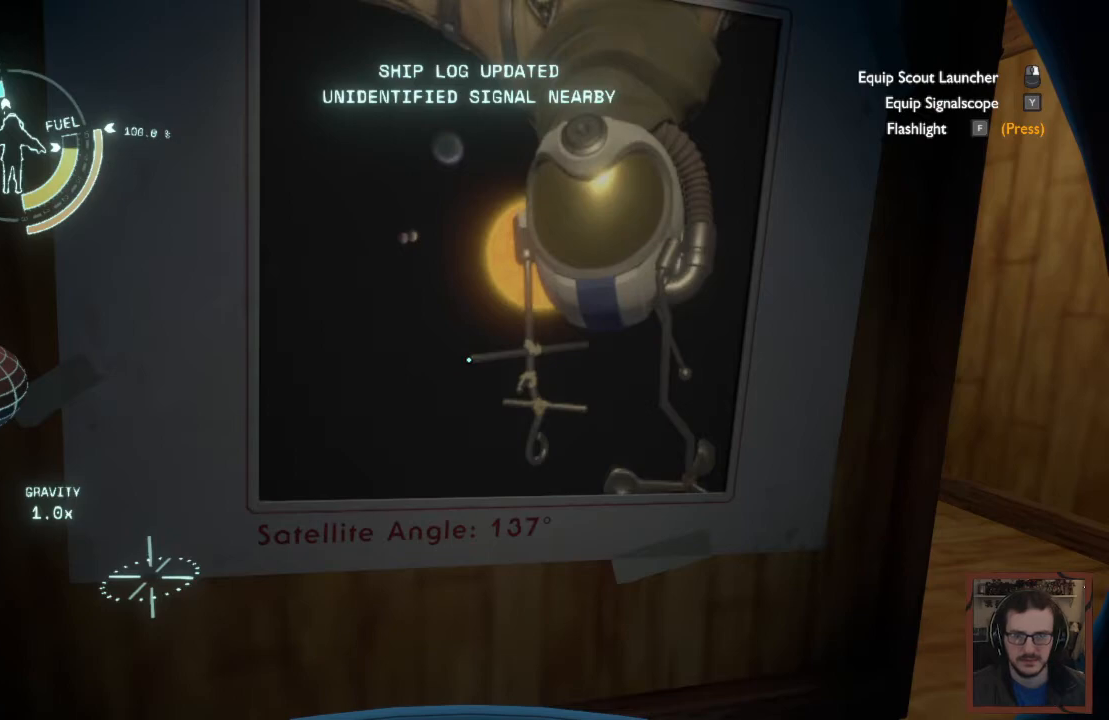
{"keys": [], "mouse": [], "events": []}
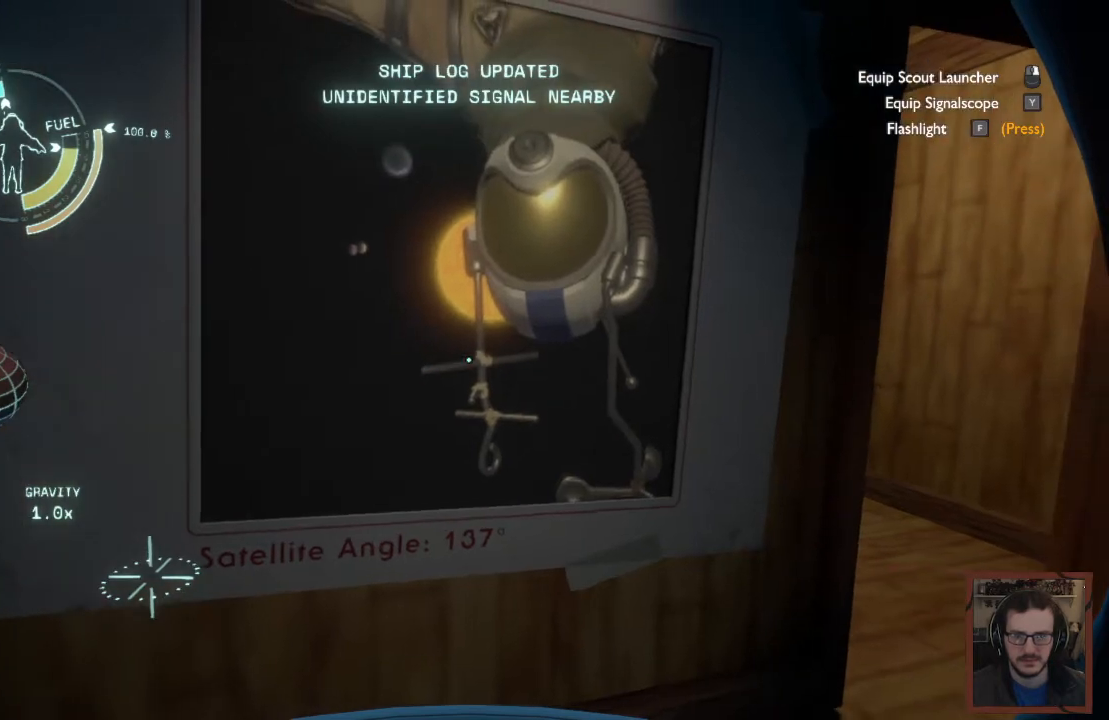
{"keys": [], "mouse": [], "events": [[317, "s", "down"], [450, "s", "up"]]}
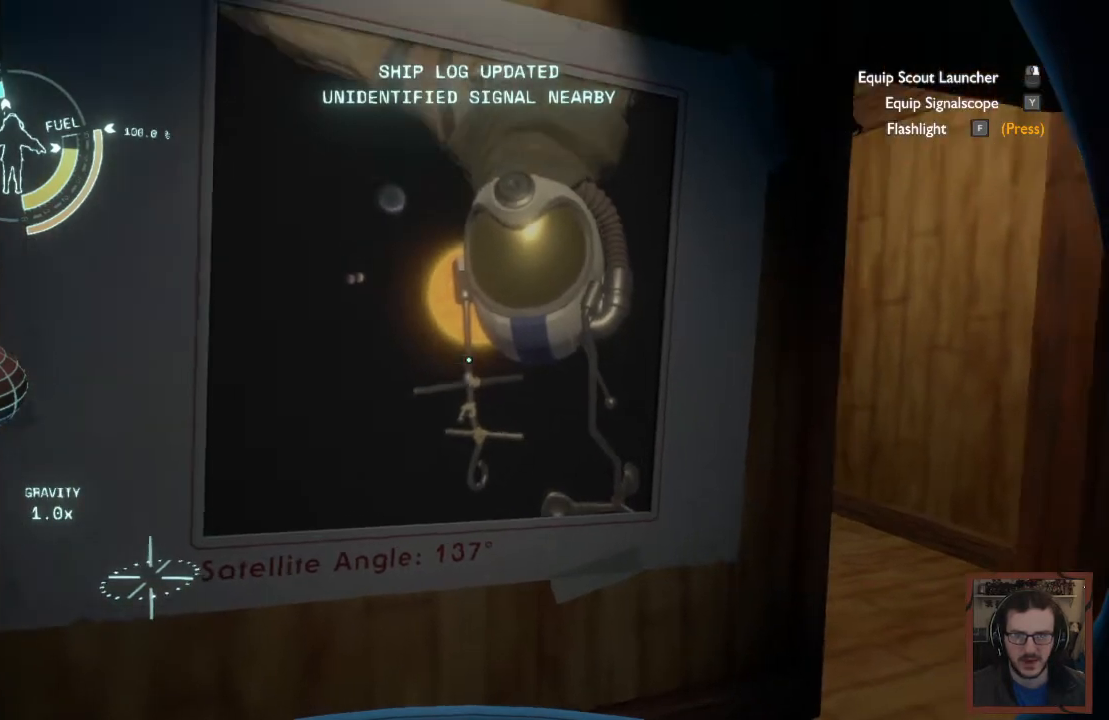
{"keys": [], "mouse": [], "events": []}
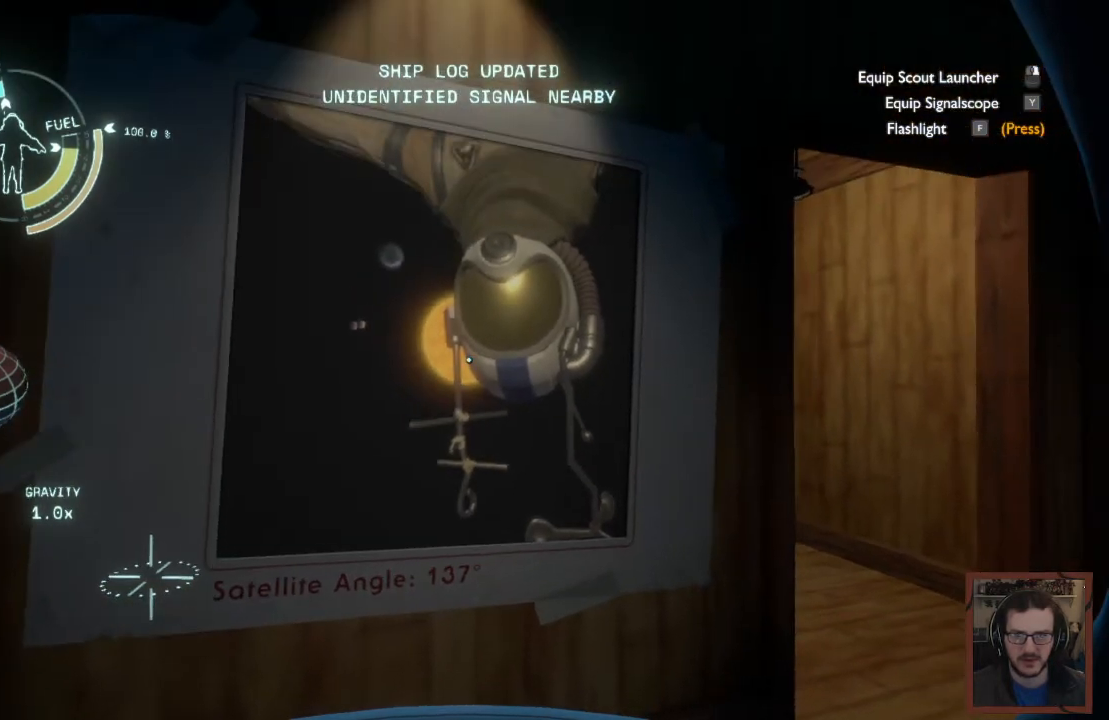
{"keys": [], "mouse": [], "events": []}
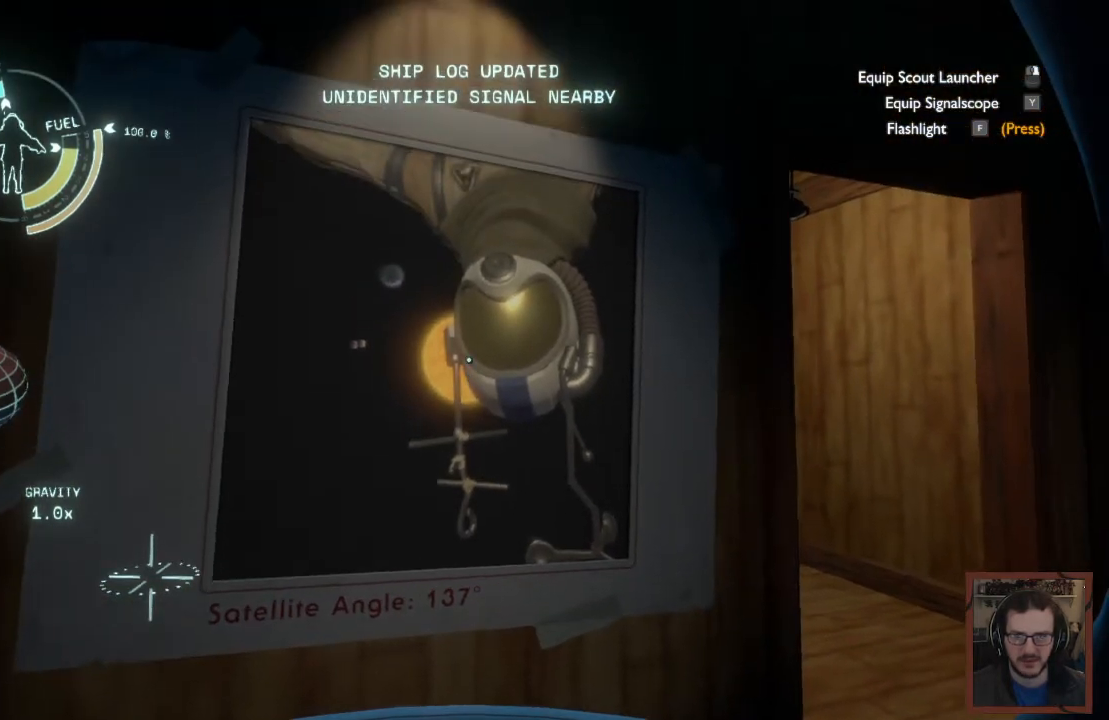
{"keys": [], "mouse": [], "events": []}
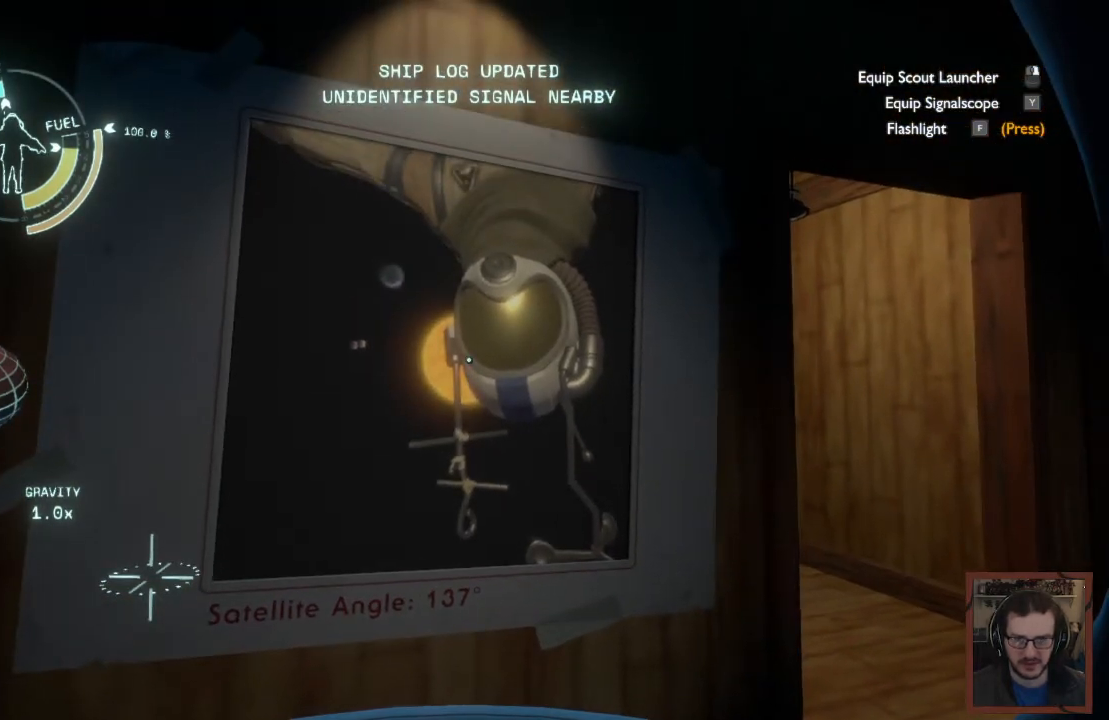
{"keys": [], "mouse": [], "events": []}
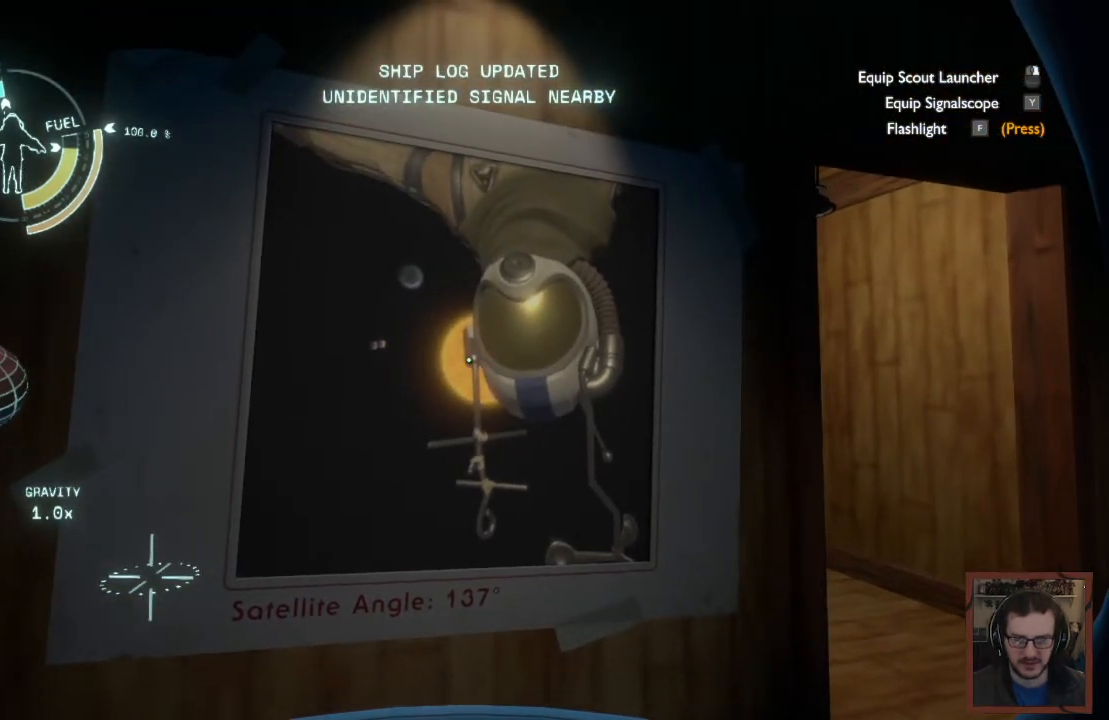
{"keys": [], "mouse": [], "events": []}
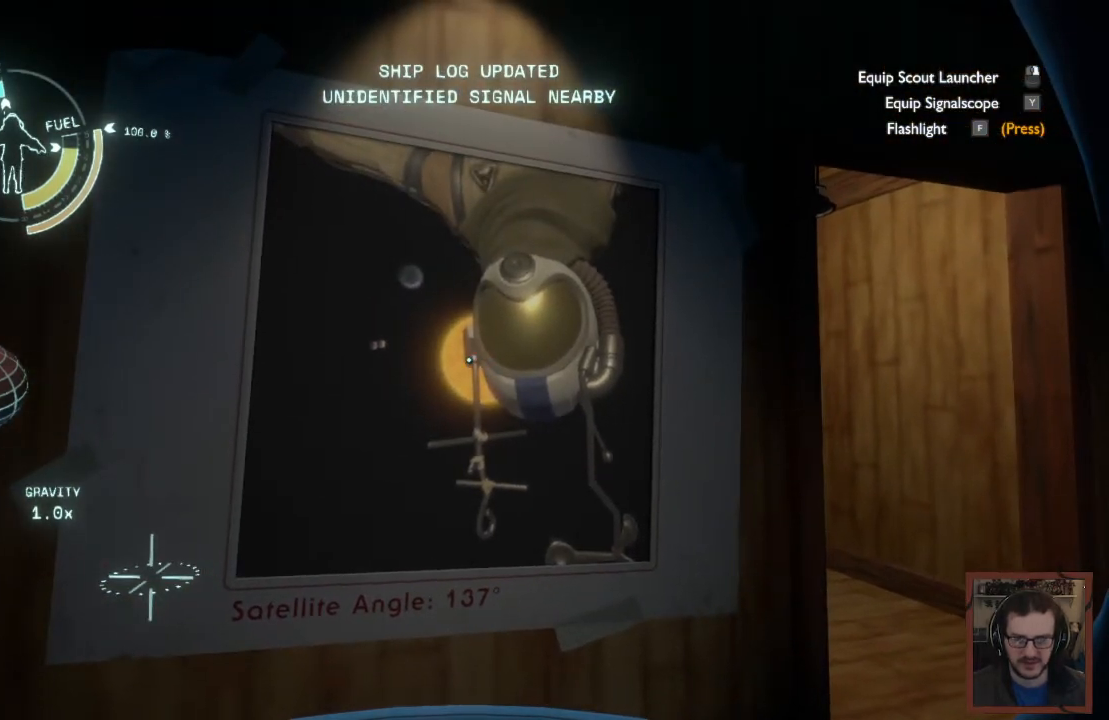
{"keys": [], "mouse": [], "events": []}
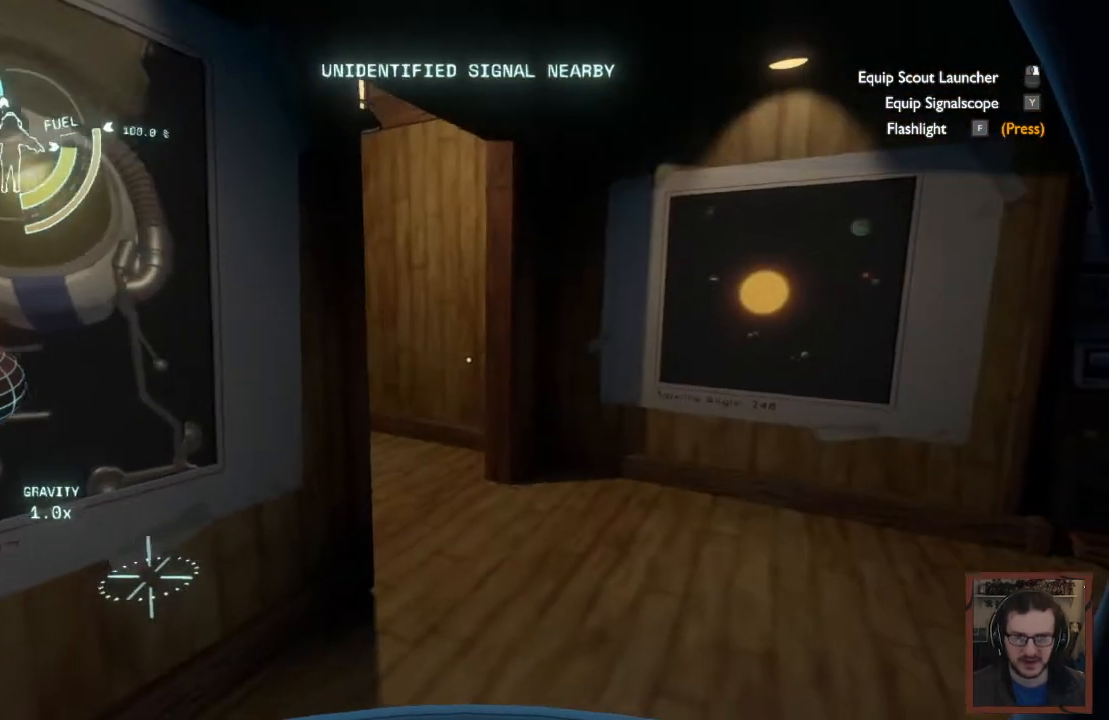
{"keys": [], "mouse": [], "events": []}
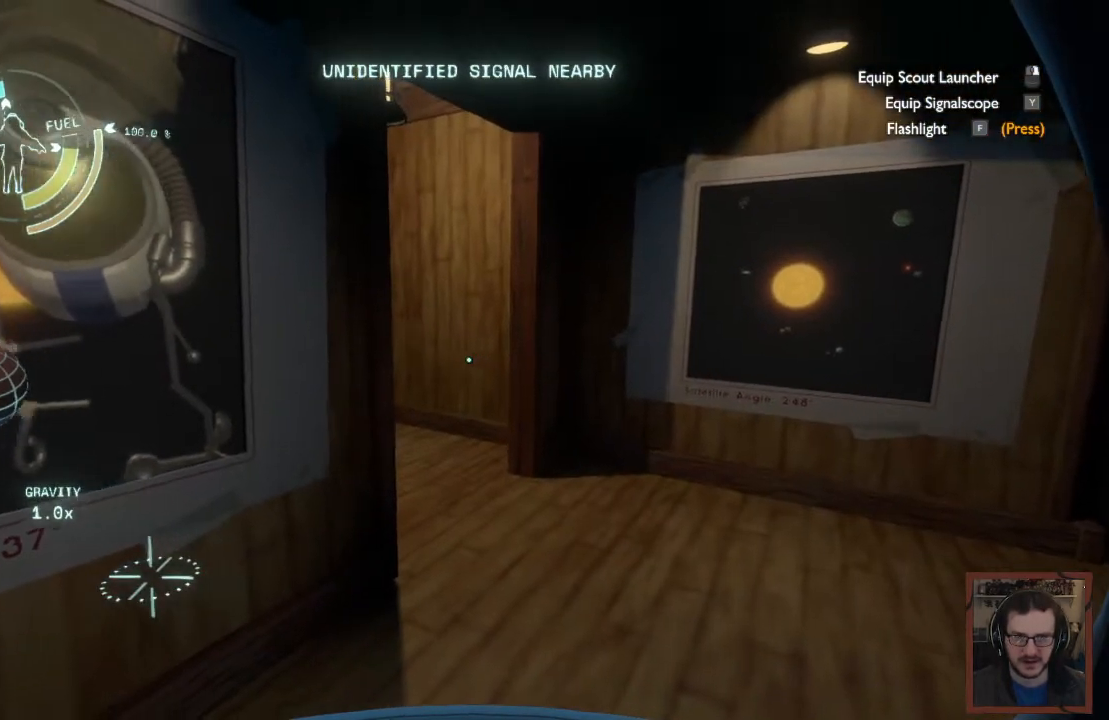
{"keys": ["w"], "mouse": [], "events": [[167, "a", "down"], [200, "w", "down"], [483, "a", "up"]]}
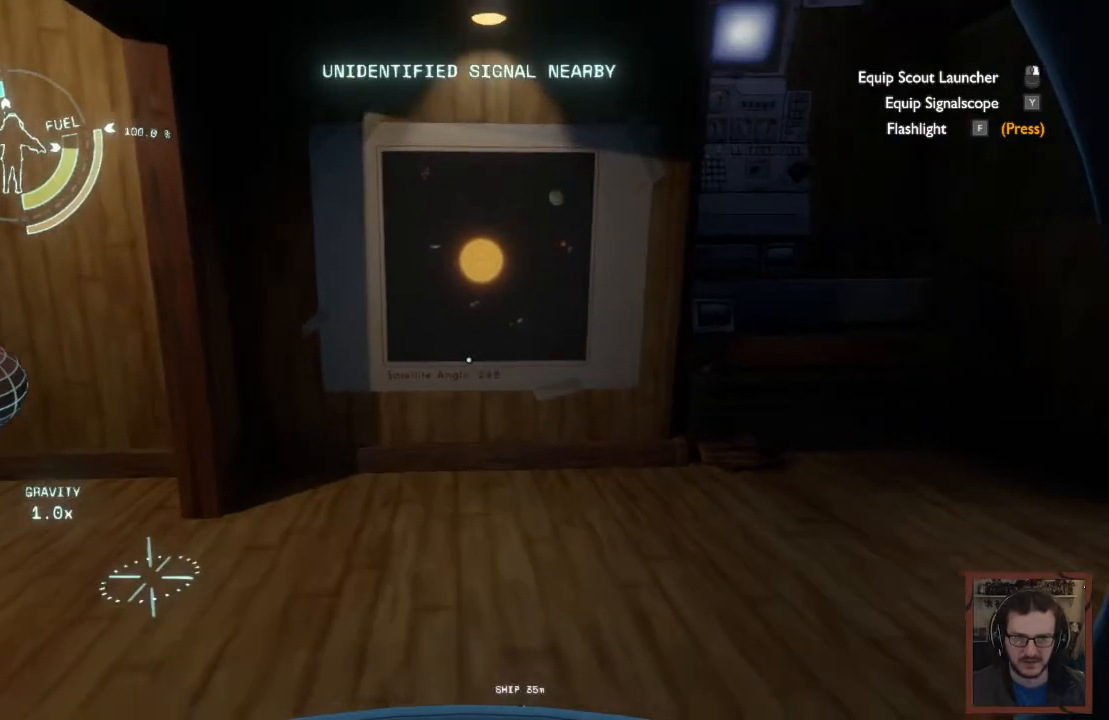
{"keys": [], "mouse": [], "events": [[333, "w", "up"]]}
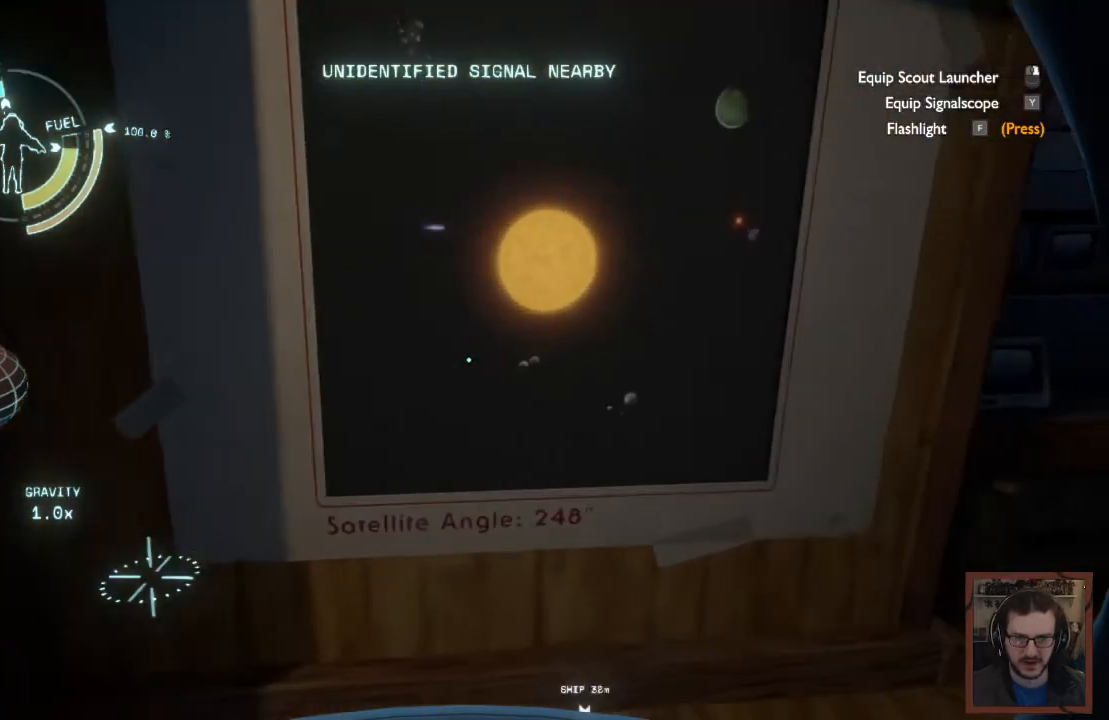
{"keys": [], "mouse": [], "events": []}
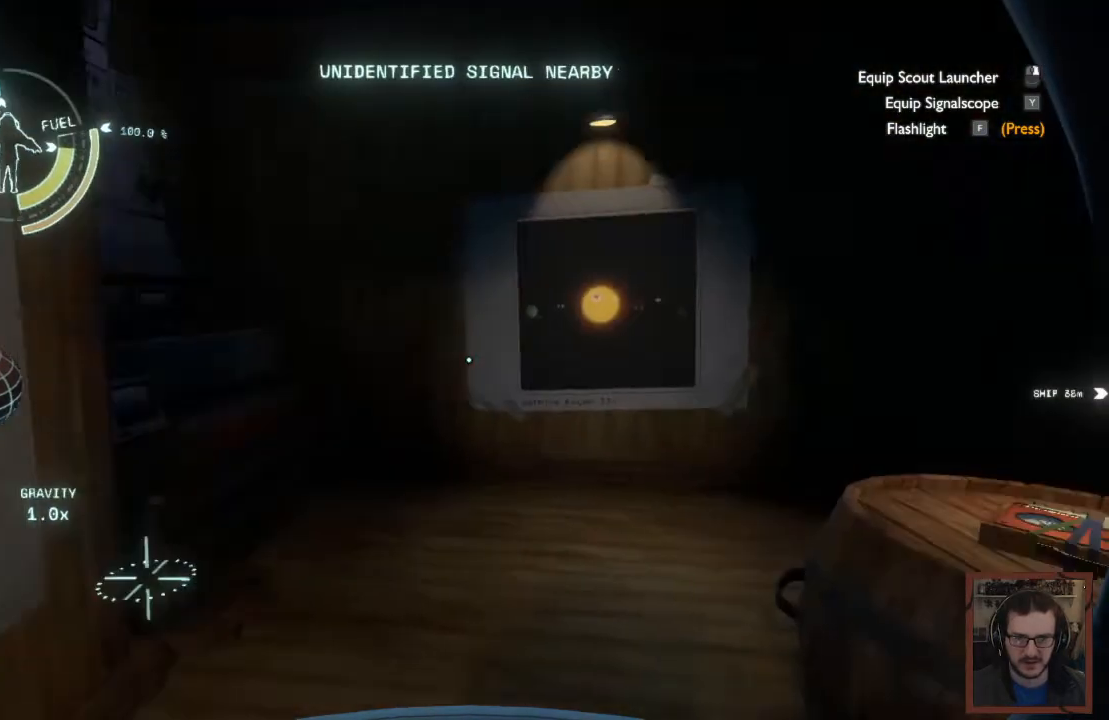
{"keys": [], "mouse": [], "events": []}
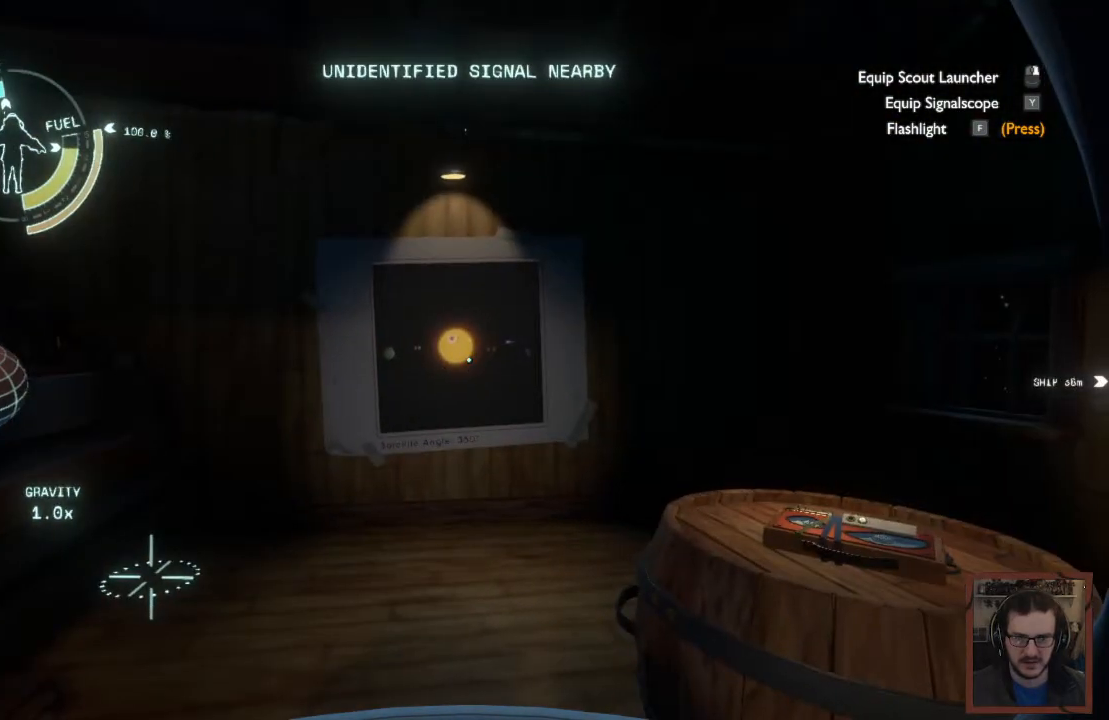
{"keys": [], "mouse": [], "events": []}
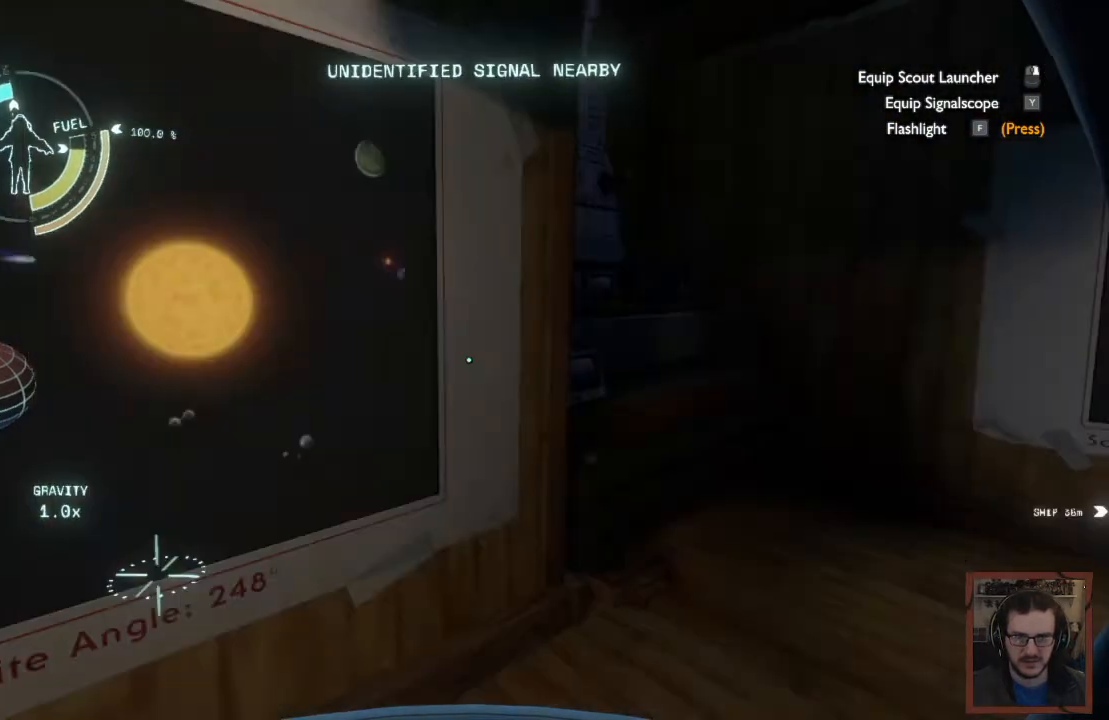
{"keys": ["w"], "mouse": [], "events": [[483, "w", "down"]]}
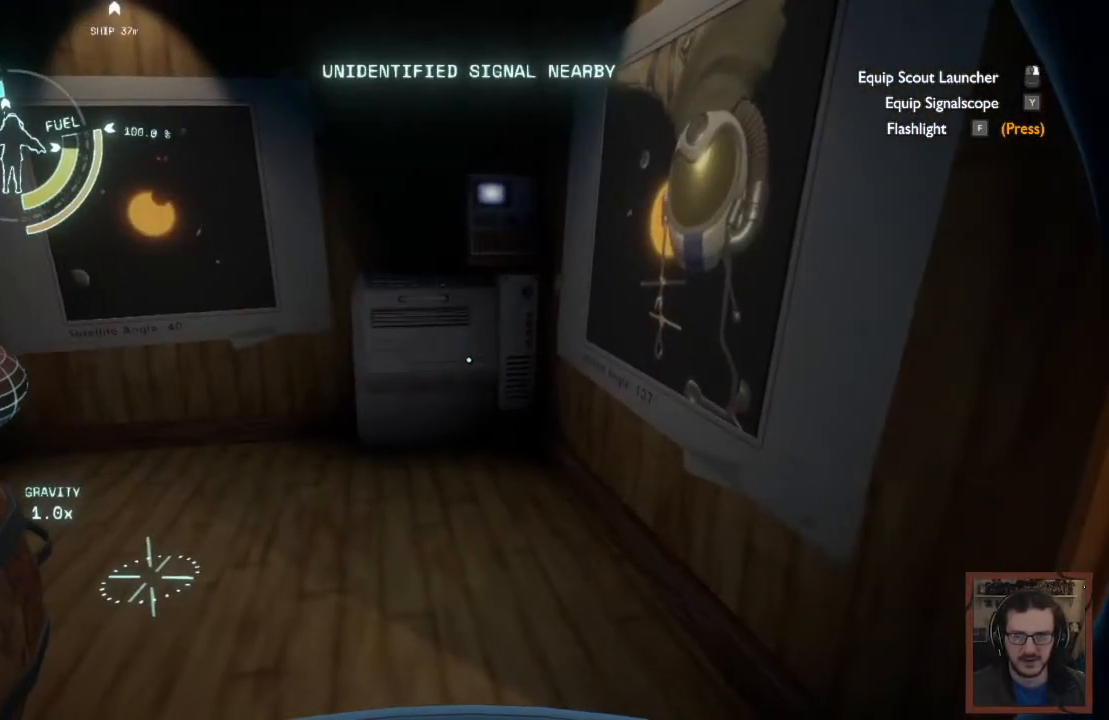
{"keys": ["d"], "mouse": [], "events": [[150, "w", "up"], [417, "d", "down"]]}